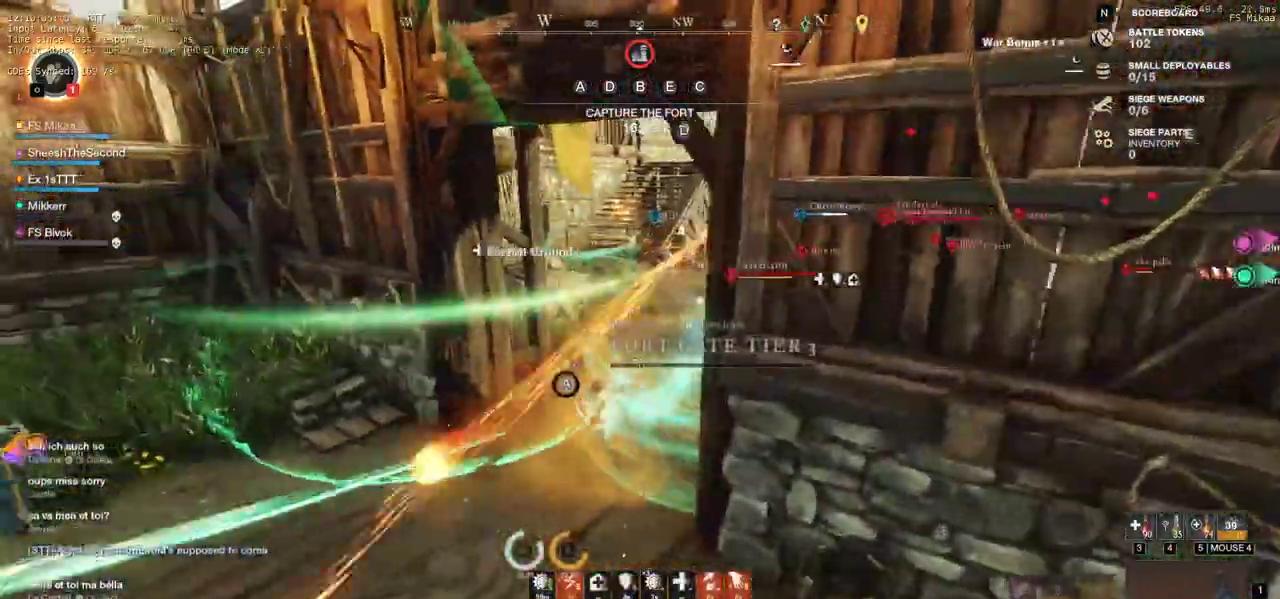
Gameplay with keyboard and mouse; each line is a JSON object with the keys and mouse buttons held at the frame after it. "events" lists presses ("down") and releases ("up") of "a", "ctrl", "d", "e", "f", "q", "r", "s", "shift", "space", "tab", "w", "mouse_left", "mouse_wheel", "mouse_right", "mouse_mb4" and "mouse_mb5" between this image and that frame as [ms after this image, input, new state], when the widget could be followed in between. "mouse_left", "mouse_wheel", "mouse_right", "mouse_mb4", "mouse_mb5" = the "left", "wheel", "right", "mb4", "mb5" buttons of the "mouse" list. No other keys are recorded. "wheel" means that the mouse wheel is clicked or scrolled. Mouse movement is not recorded.
{"keys": ["w"], "mouse": [], "events": [[350, "w", "down"], [417, "a", "up"]]}
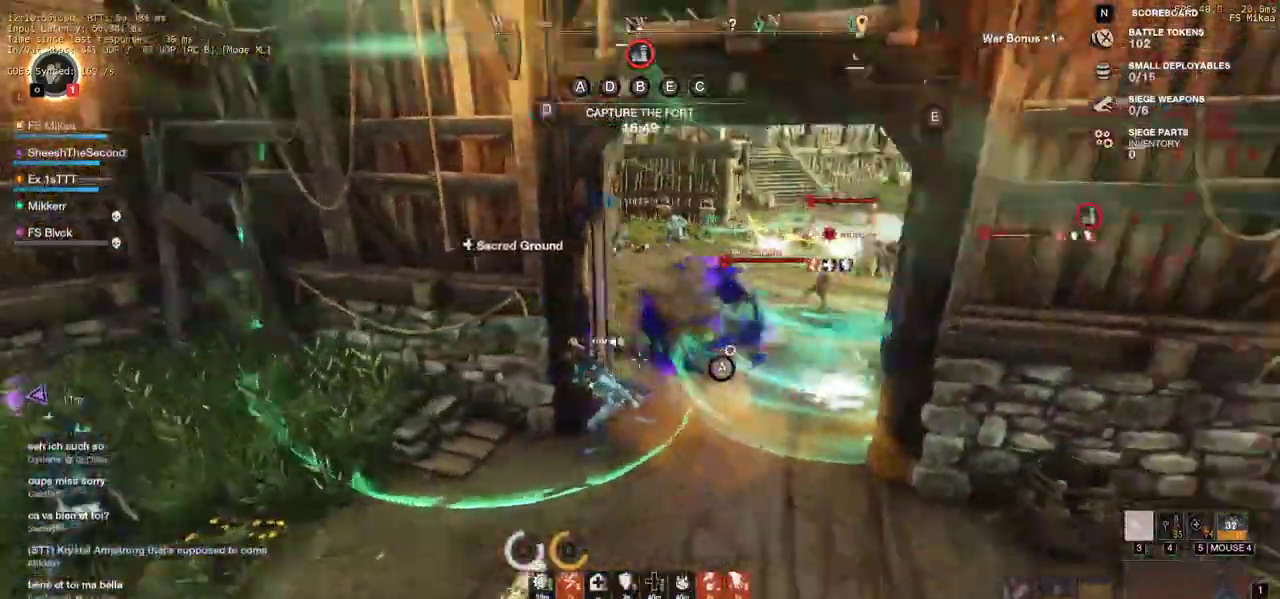
{"keys": ["d", "w"], "mouse": [], "events": [[17, "d", "down"], [100, "w", "up"], [317, "w", "down"]]}
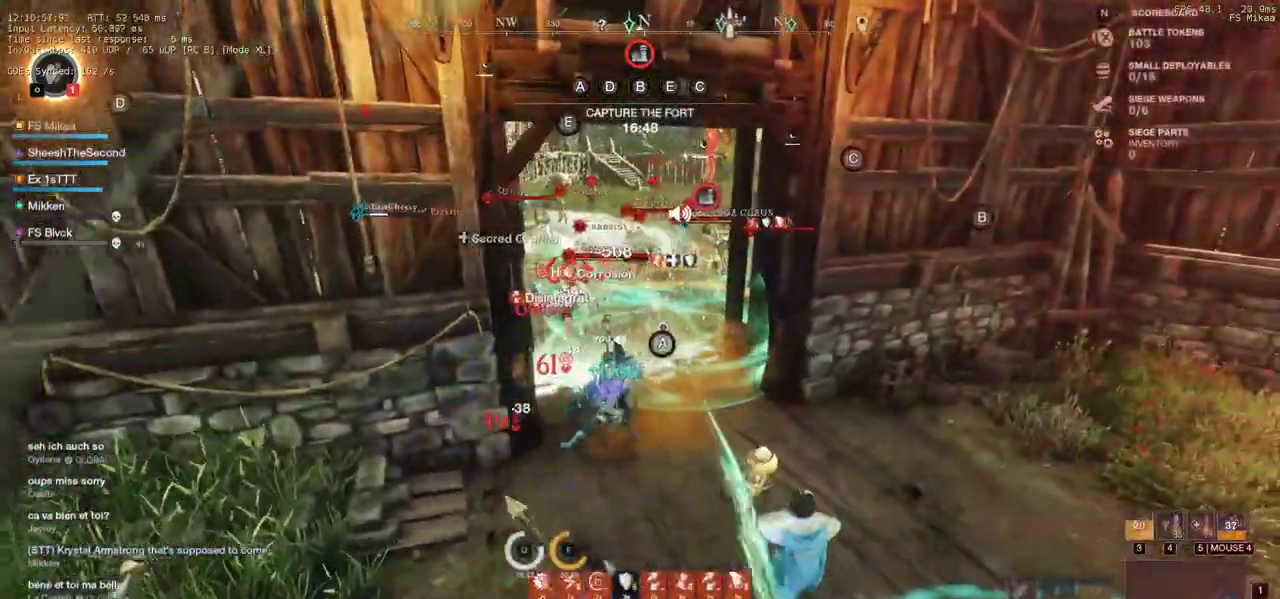
{"keys": ["d"], "mouse": [], "events": [[17, "d", "up"], [450, "d", "down"], [467, "w", "up"]]}
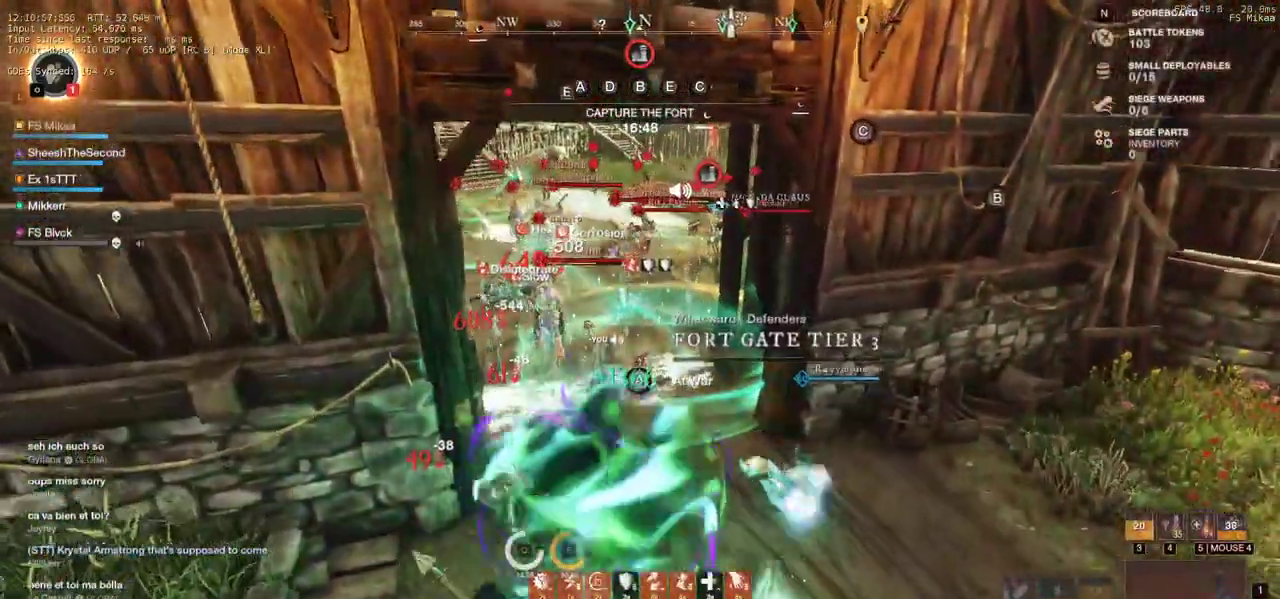
{"keys": ["s"], "mouse": [], "events": [[50, "s", "down"], [117, "d", "up"], [233, "shift", "down"], [367, "shift", "up"]]}
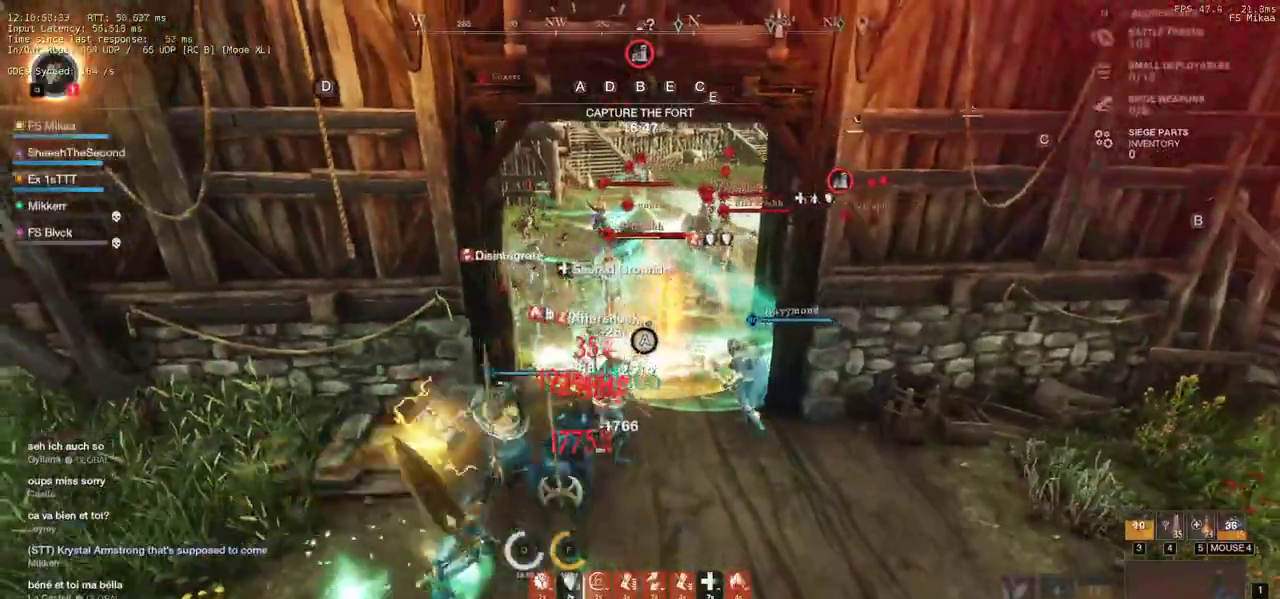
{"keys": ["a"], "mouse": [], "events": [[250, "a", "down"], [300, "s", "up"]]}
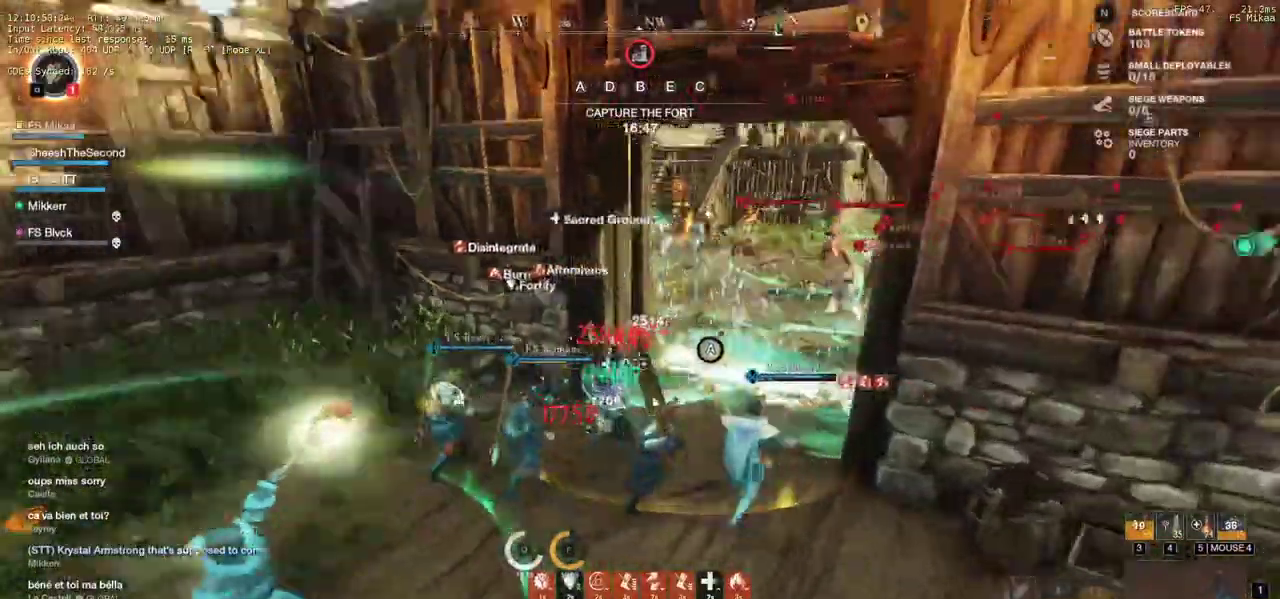
{"keys": ["a"], "mouse": [], "events": []}
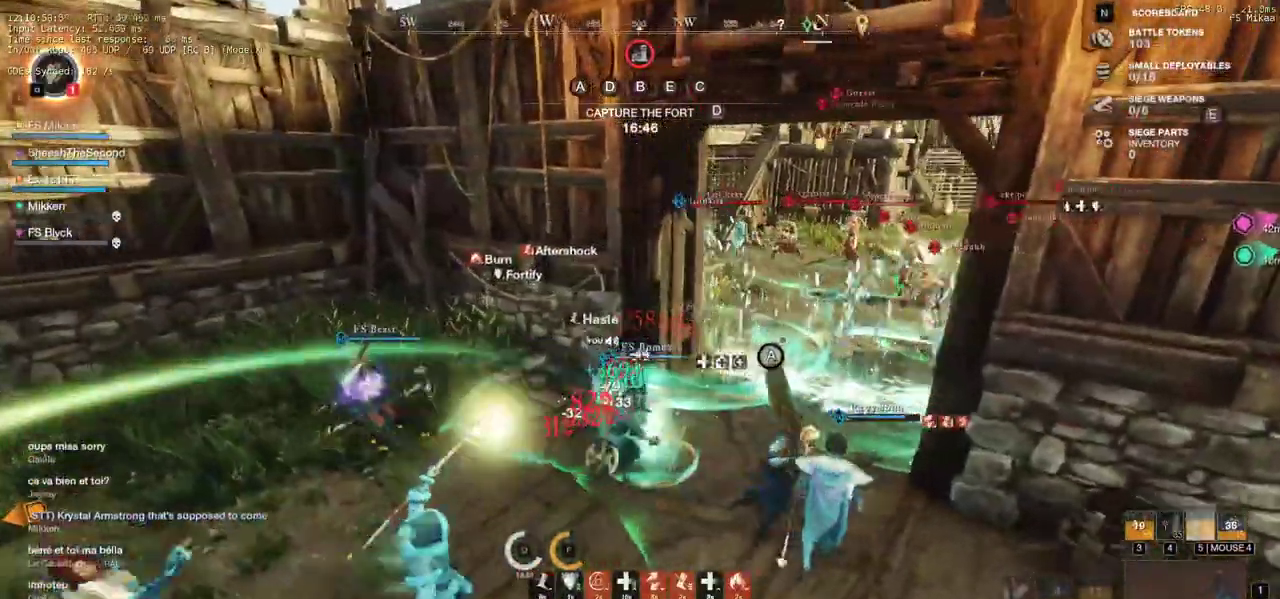
{"keys": ["s"], "mouse": [], "events": [[417, "s", "down"], [500, "a", "up"]]}
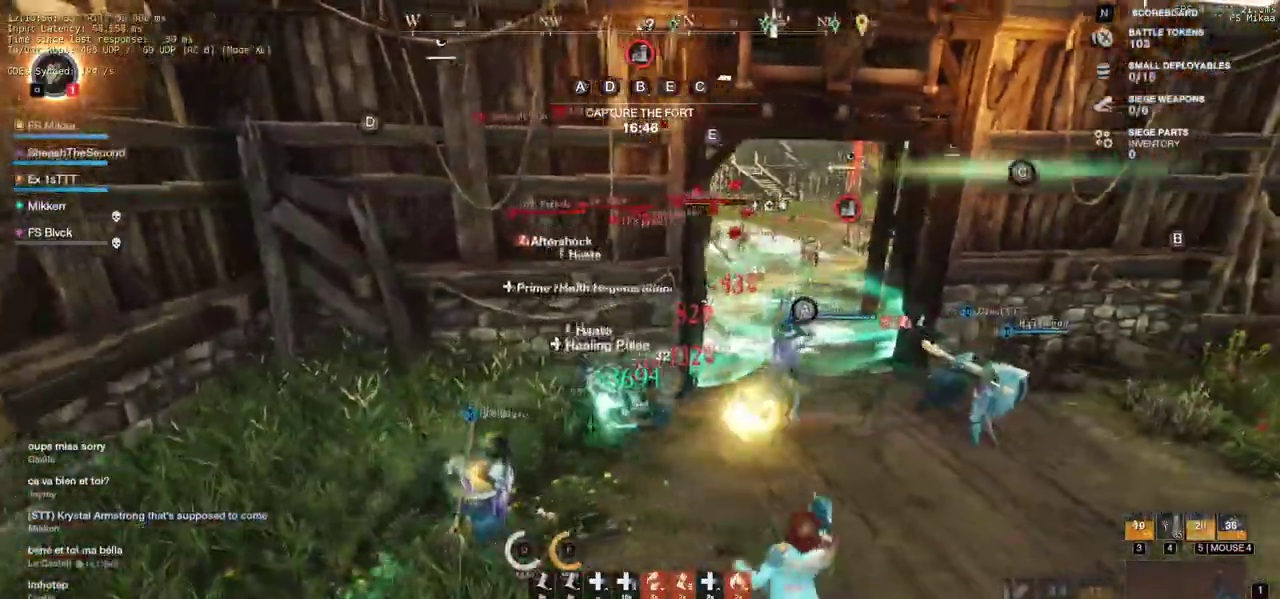
{"keys": ["d", "s"], "mouse": [], "events": [[383, "d", "down"]]}
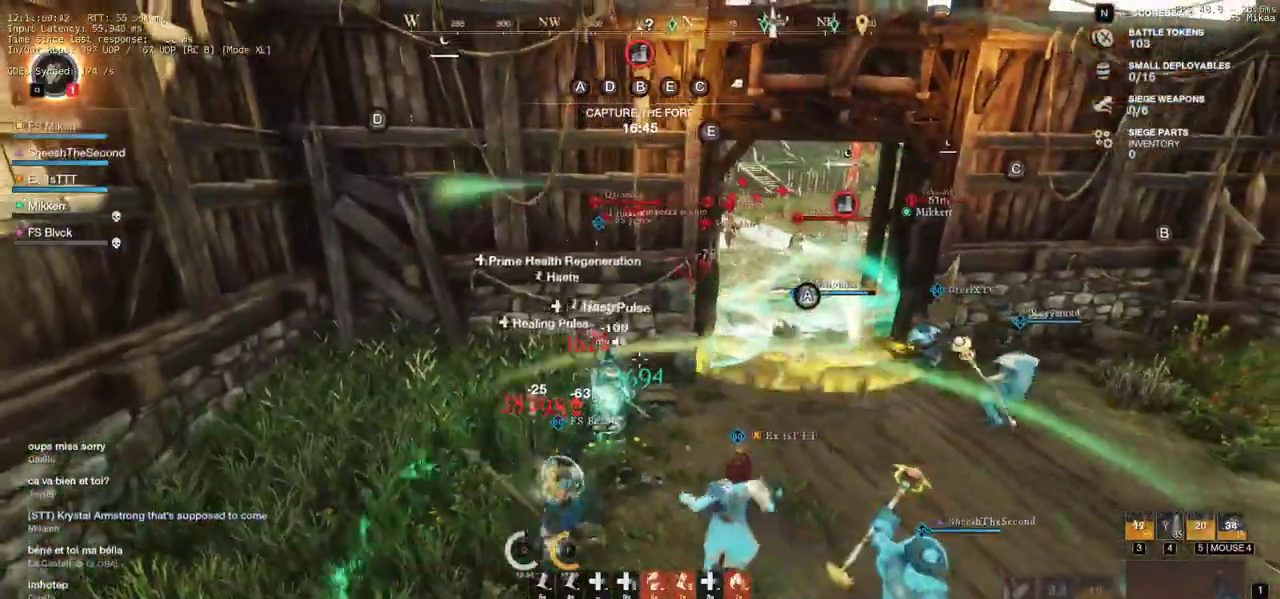
{"keys": ["d"], "mouse": [], "events": [[17, "s", "up"]]}
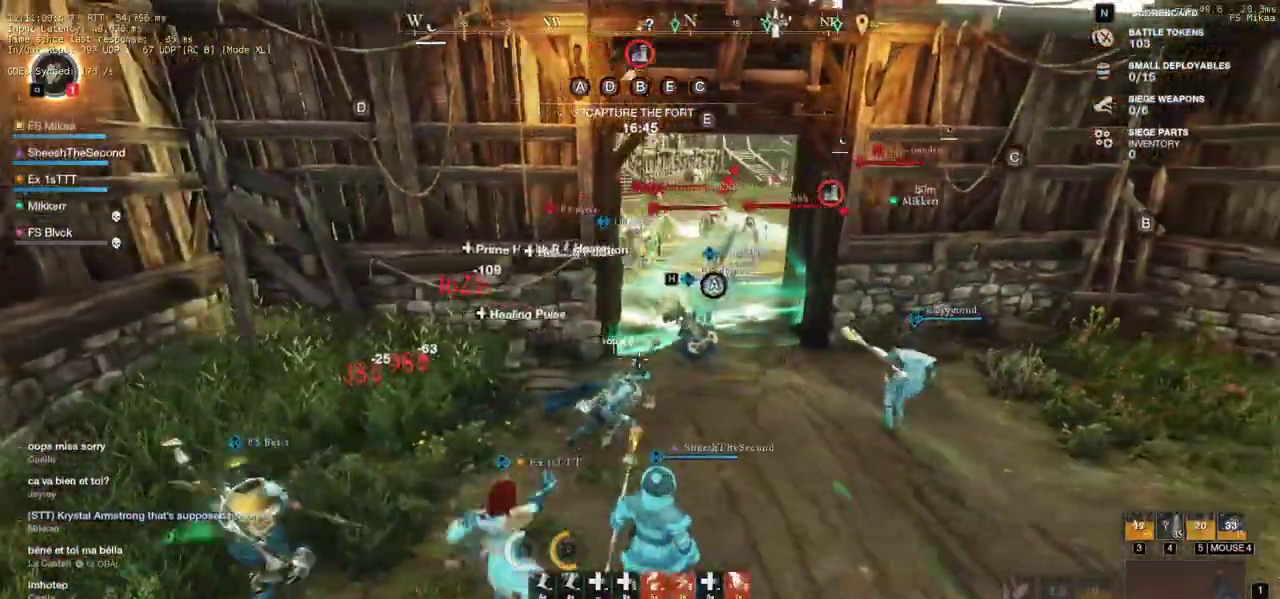
{"keys": ["a"], "mouse": [], "events": [[33, "a", "down"], [83, "d", "up"]]}
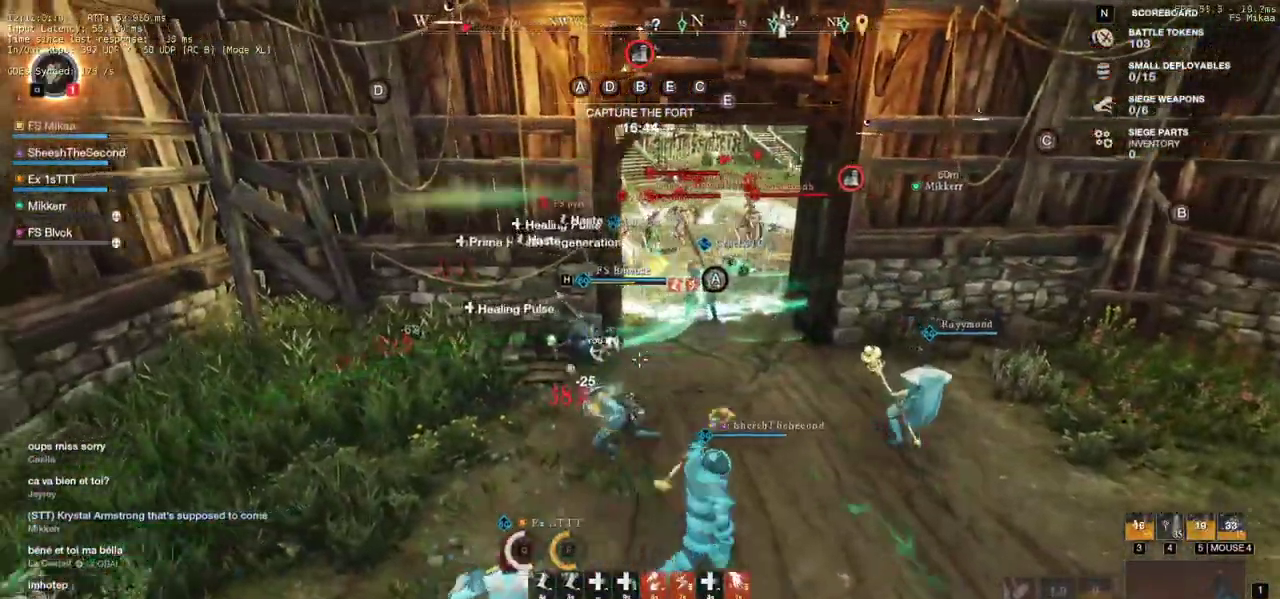
{"keys": ["d", "w"], "mouse": [], "events": [[267, "w", "down"], [283, "d", "down"], [300, "a", "up"]]}
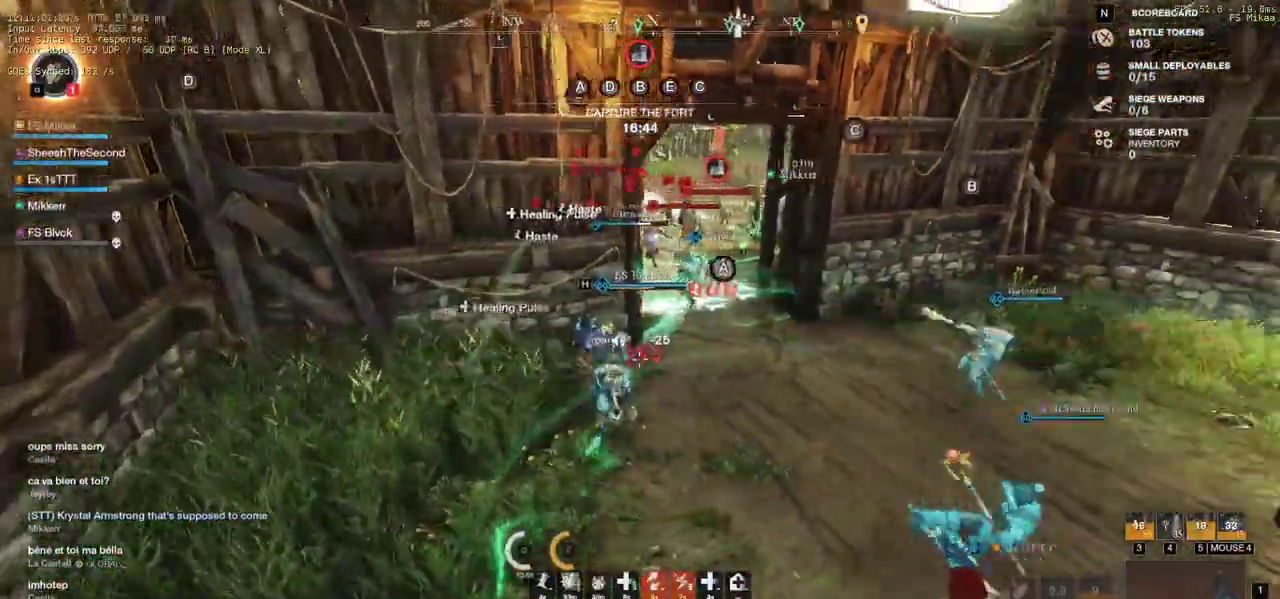
{"keys": ["d"], "mouse": [], "events": [[167, "w", "up"]]}
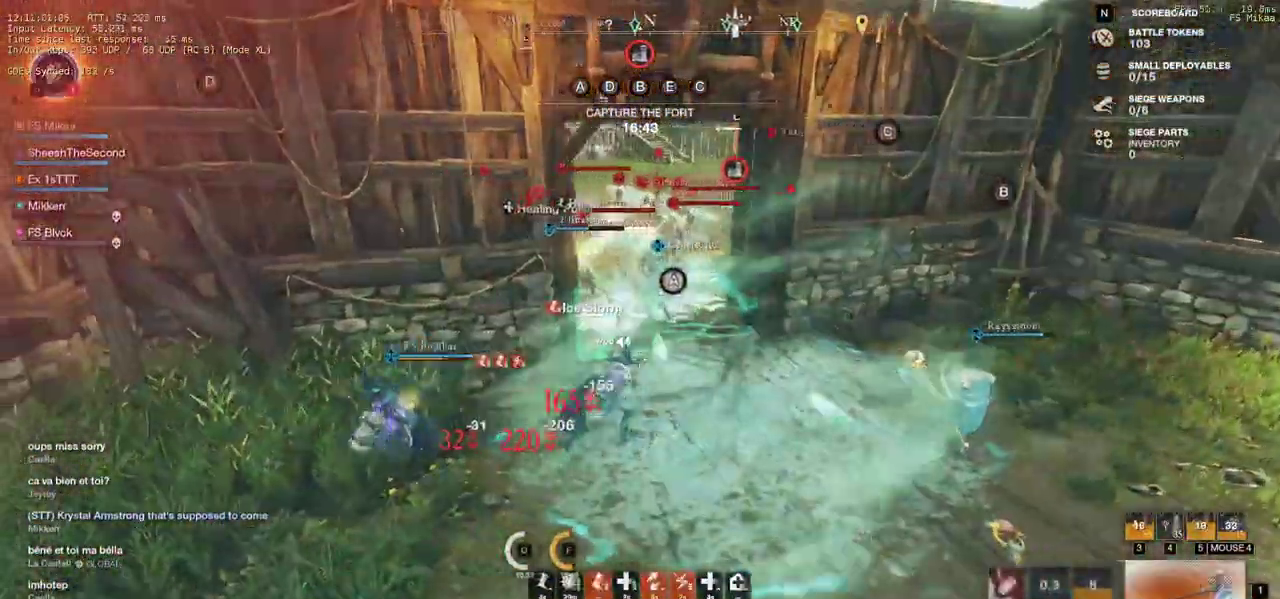
{"keys": ["a"], "mouse": [], "events": [[150, "s", "down"], [233, "d", "up"], [250, "a", "down"], [467, "s", "up"]]}
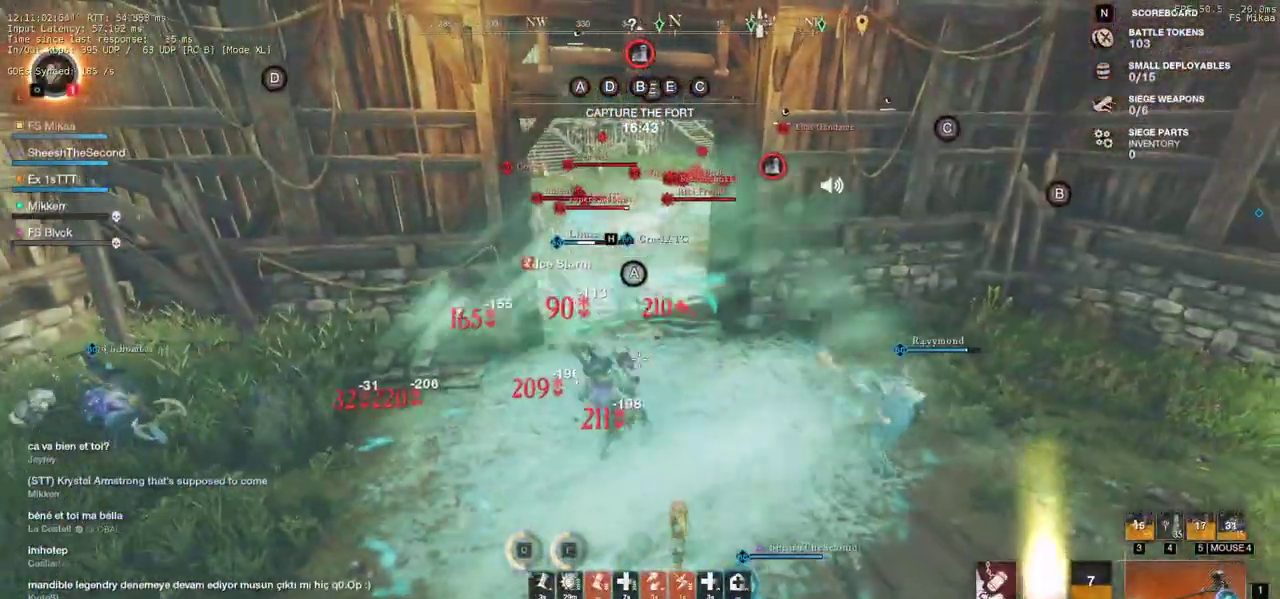
{"keys": ["s"], "mouse": [], "events": [[17, "r", "down"], [100, "r", "up"], [183, "r", "down"], [233, "s", "down"], [300, "r", "up"], [333, "a", "up"]]}
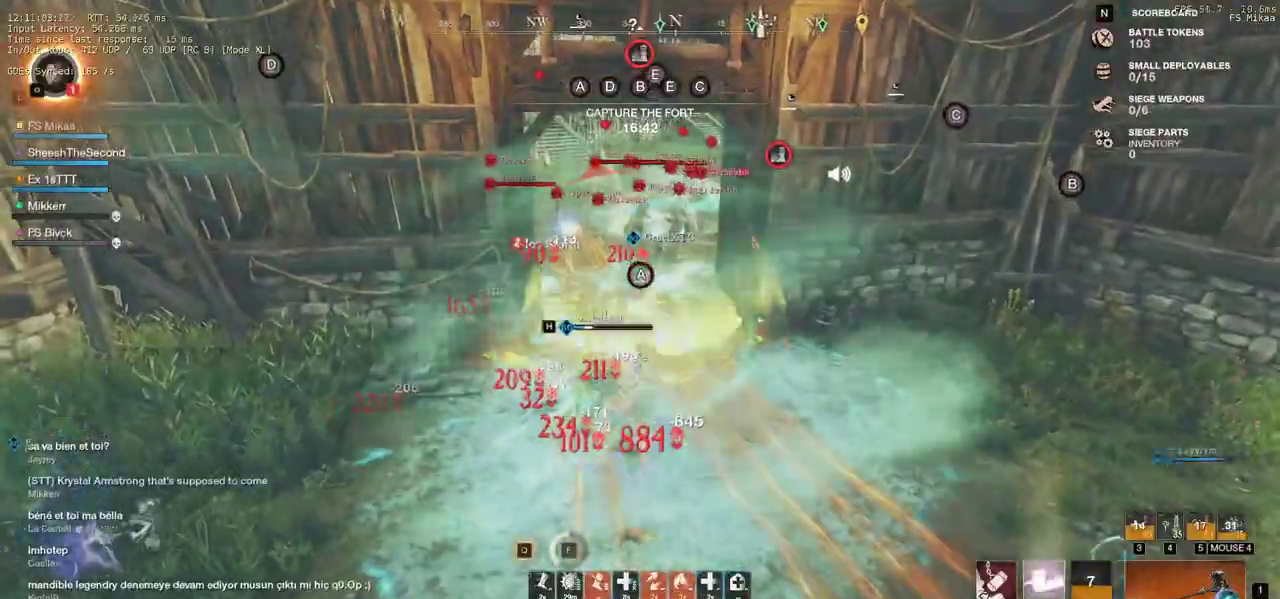
{"keys": ["a", "s"], "mouse": [], "events": [[100, "a", "down"]]}
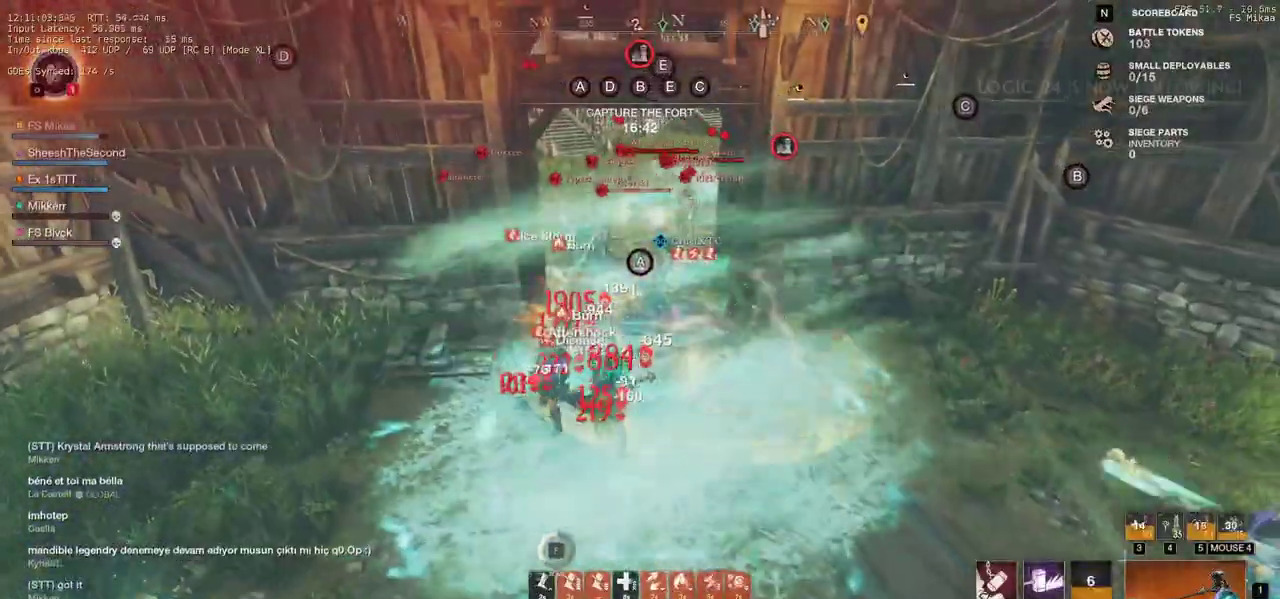
{"keys": ["a", "s"], "mouse": [], "events": [[167, "shift", "down"], [333, "shift", "up"]]}
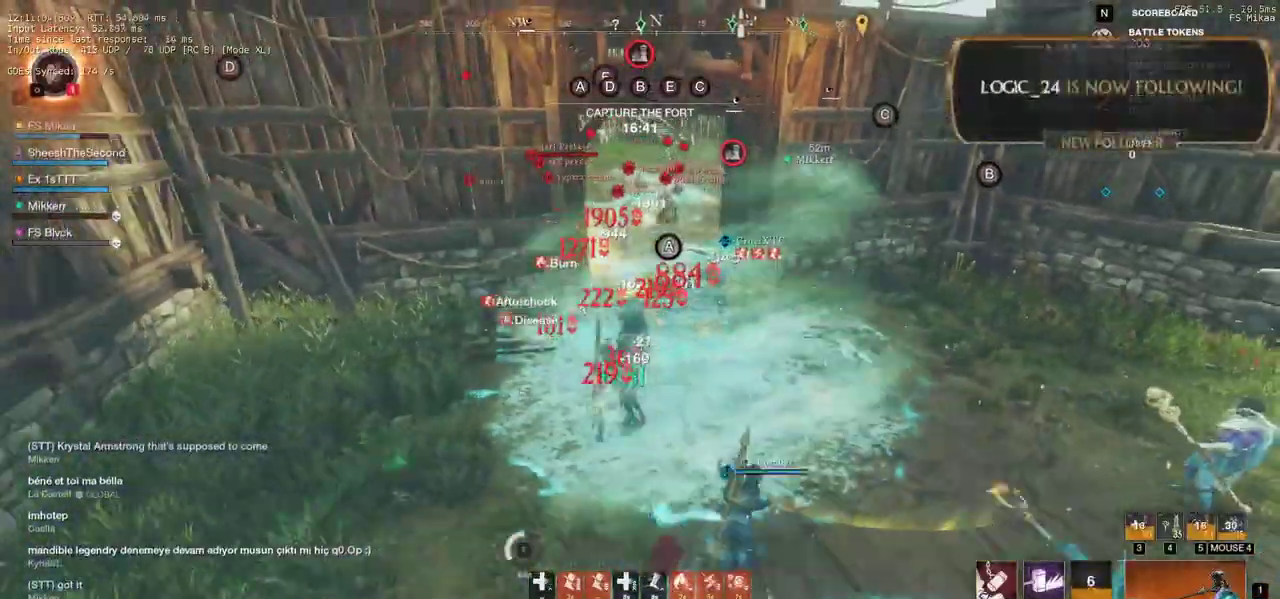
{"keys": ["s"], "mouse": [], "events": [[33, "r", "down"], [133, "r", "up"], [200, "r", "down"], [283, "r", "up"], [350, "a", "up"], [350, "r", "down"], [450, "r", "up"]]}
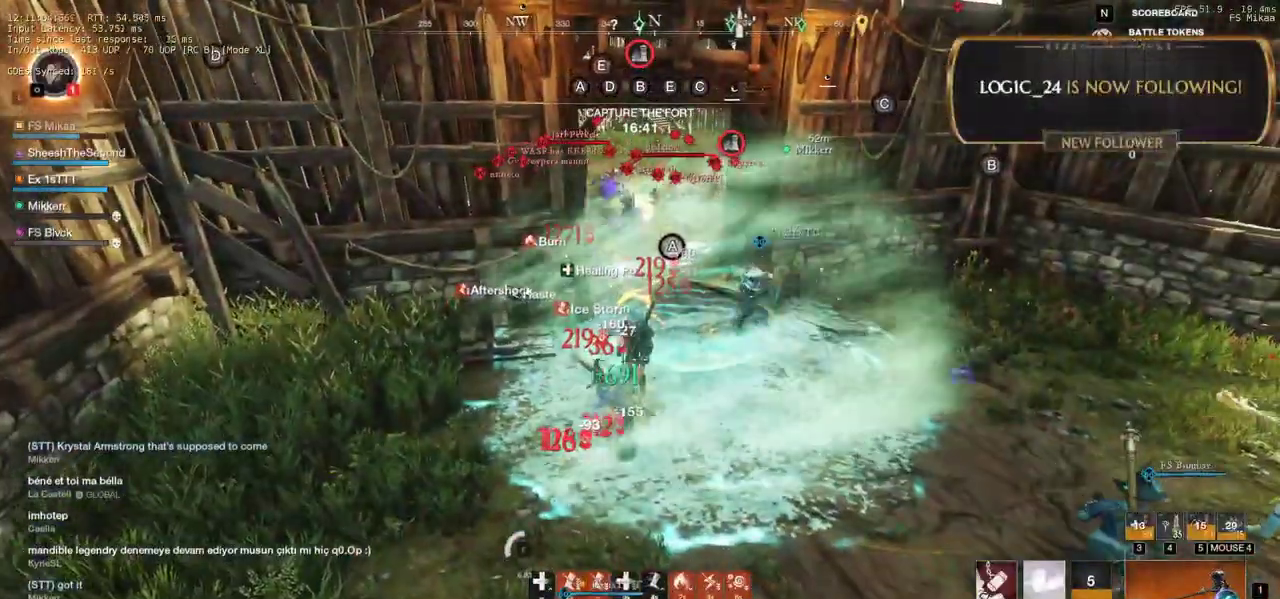
{"keys": ["a", "s"], "mouse": [], "events": [[433, "a", "down"]]}
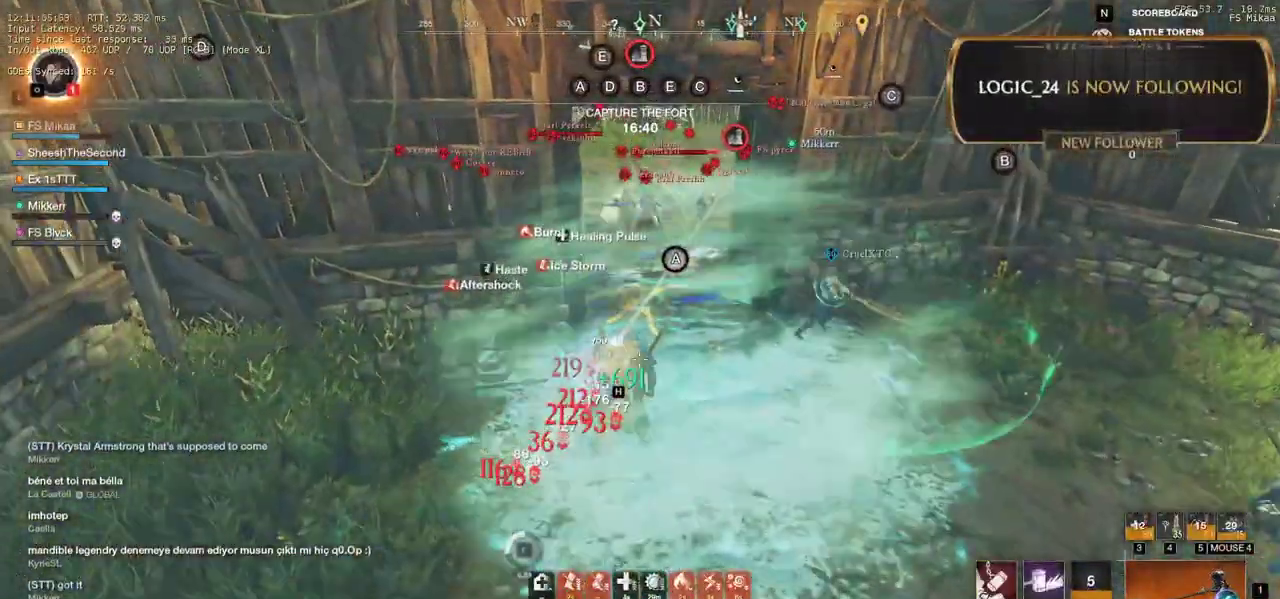
{"keys": ["a"], "mouse": [], "events": [[150, "shift", "down"], [217, "s", "up"], [283, "shift", "up"]]}
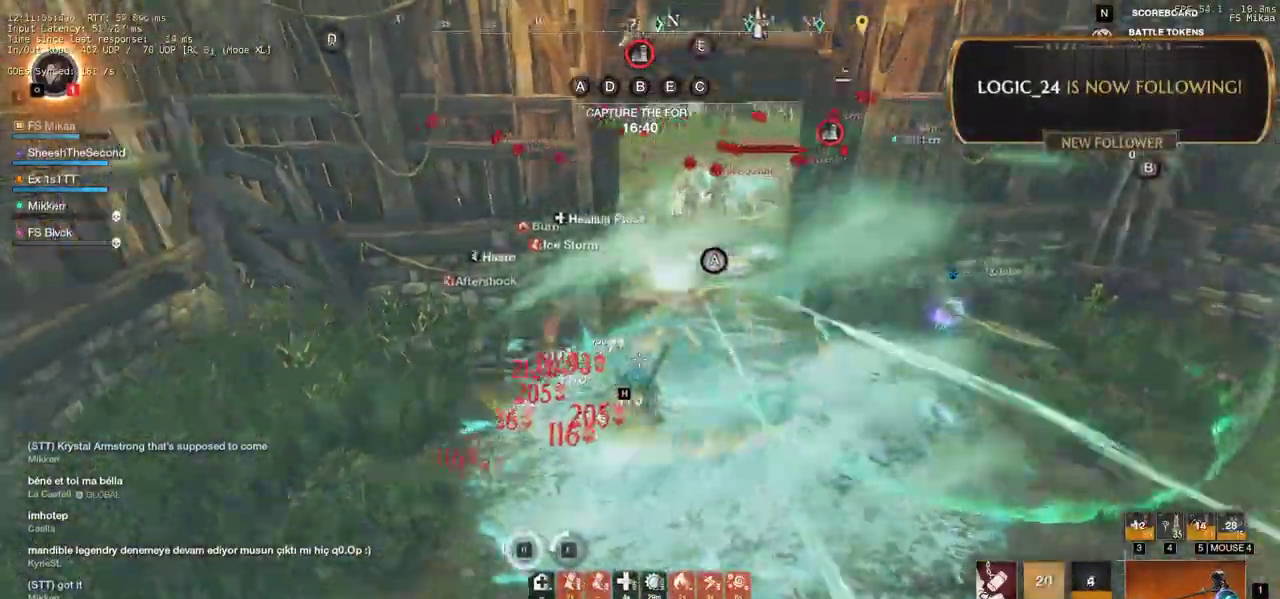
{"keys": ["a"], "mouse": [], "events": []}
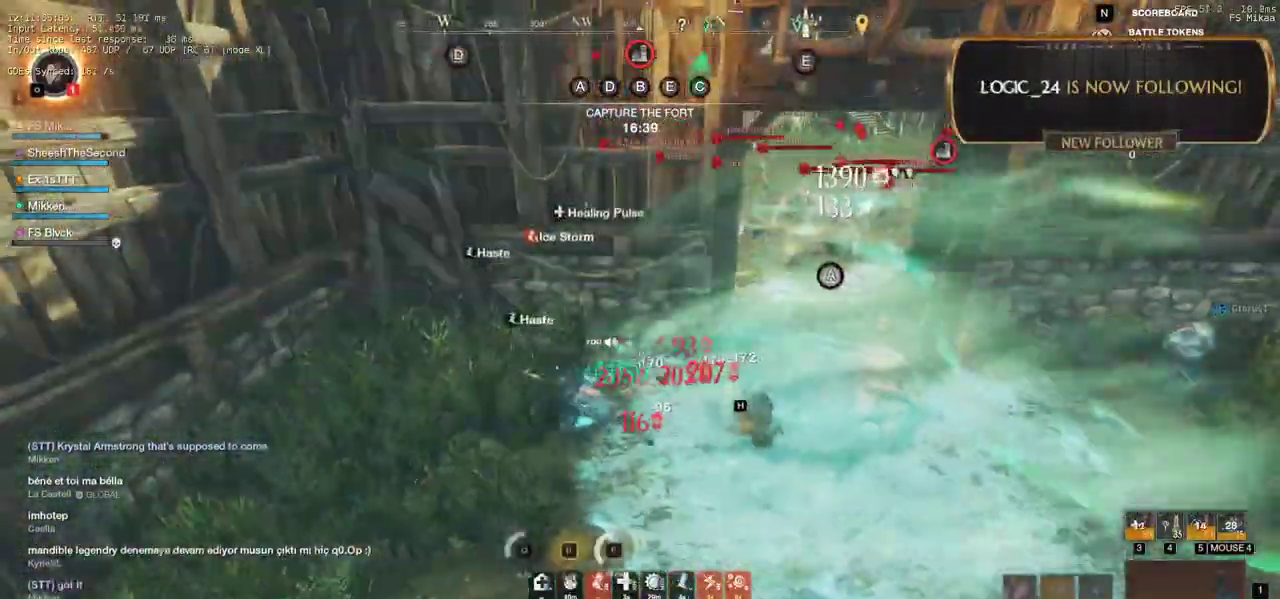
{"keys": ["s"], "mouse": [], "events": [[50, "space", "down"], [150, "space", "up"], [367, "s", "down"], [417, "a", "up"]]}
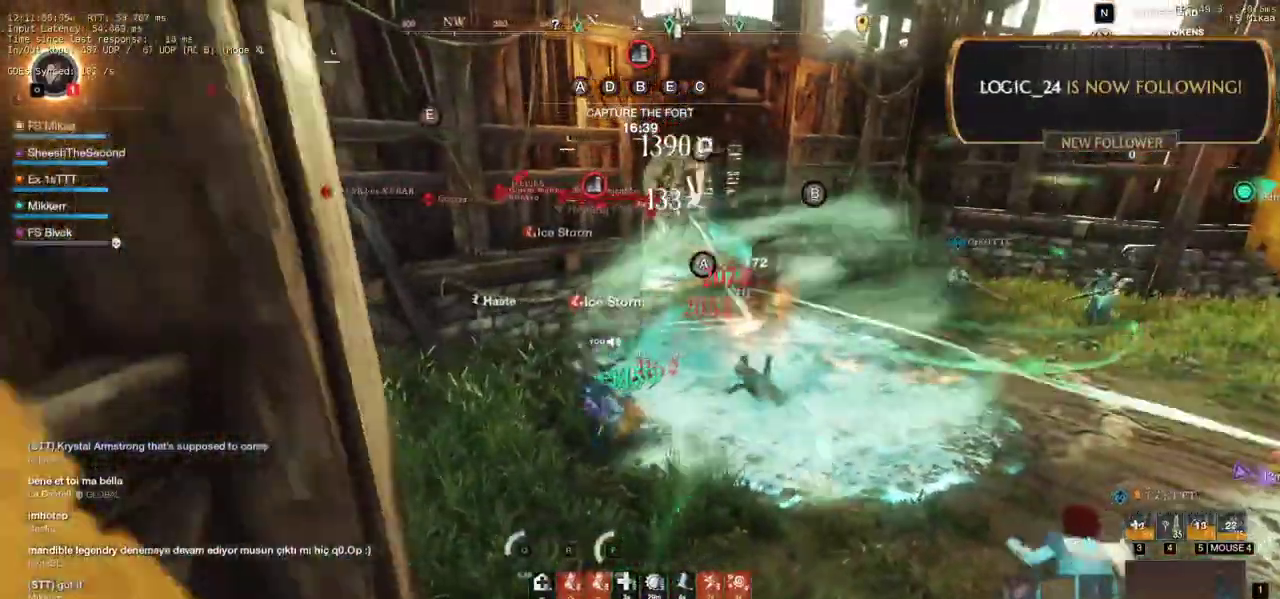
{"keys": ["d"], "mouse": [], "events": [[33, "d", "down"], [167, "s", "up"]]}
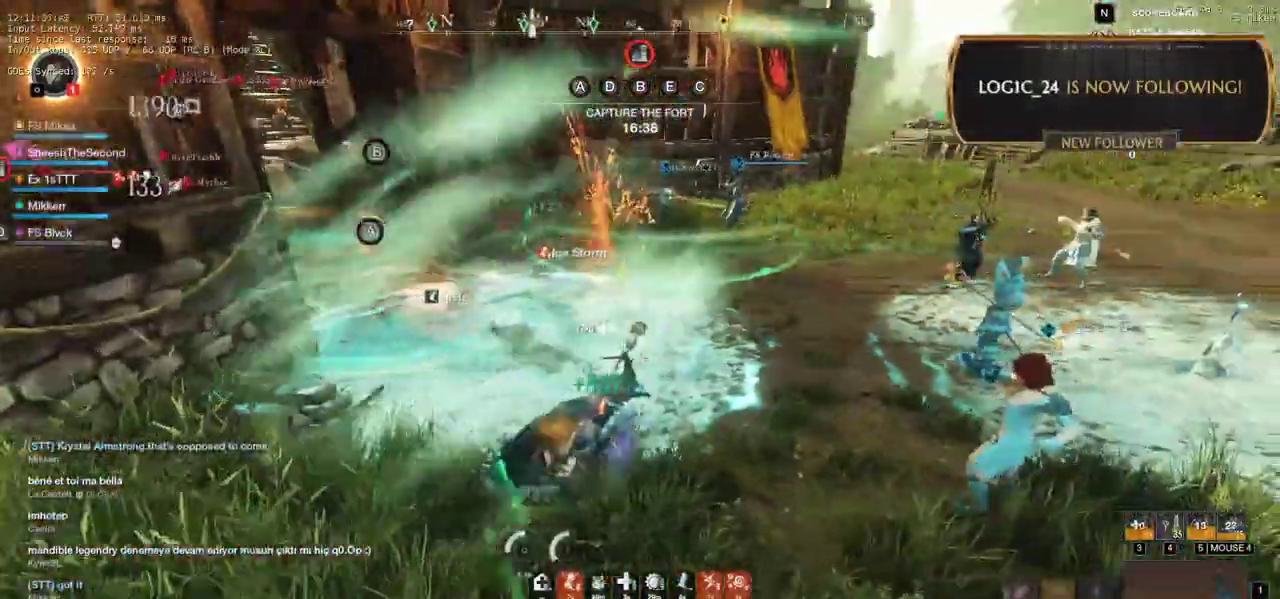
{"keys": ["d", "w"], "mouse": [], "events": [[50, "w", "down"]]}
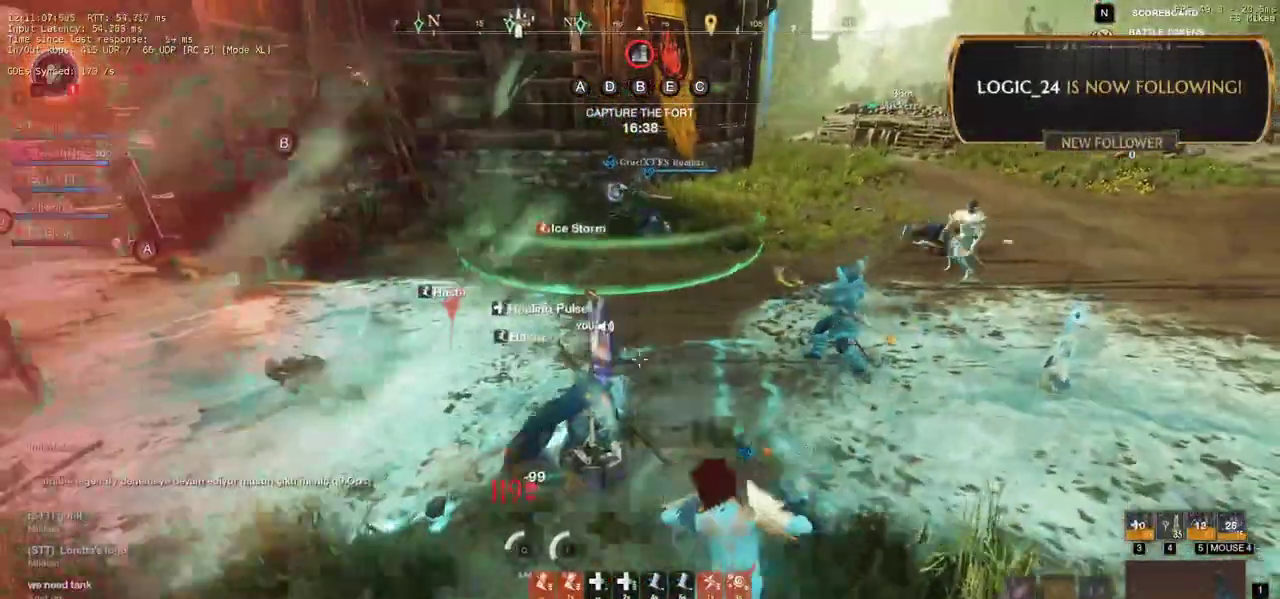
{"keys": ["d", "w"], "mouse": [], "events": []}
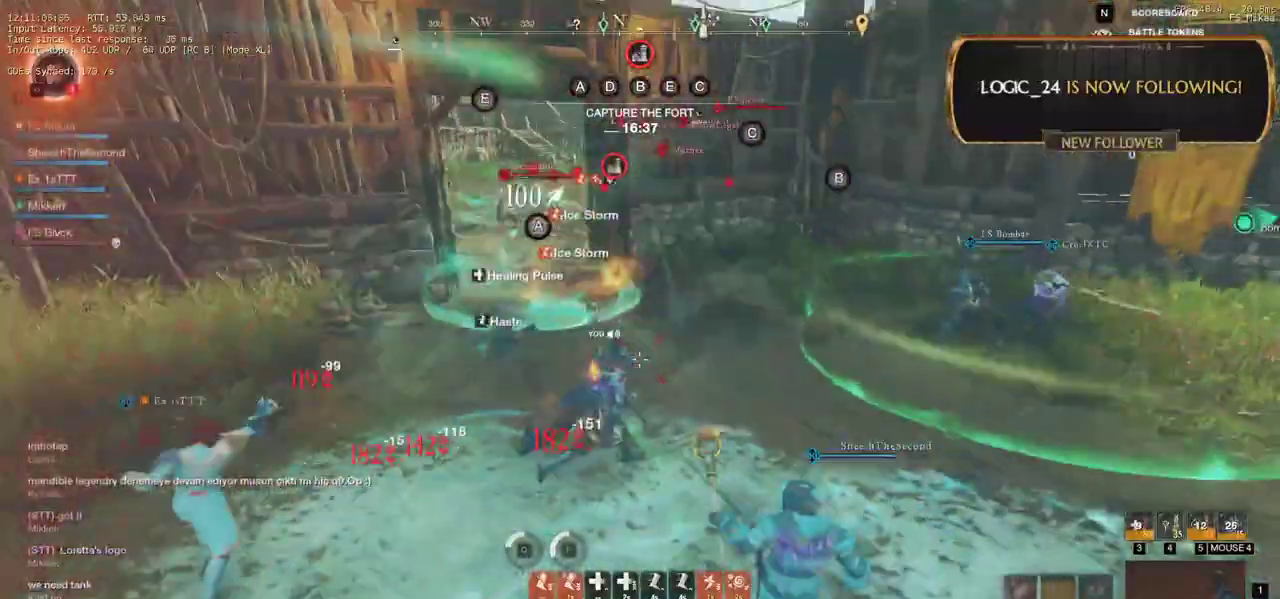
{"keys": ["d"], "mouse": [], "events": [[367, "w", "up"]]}
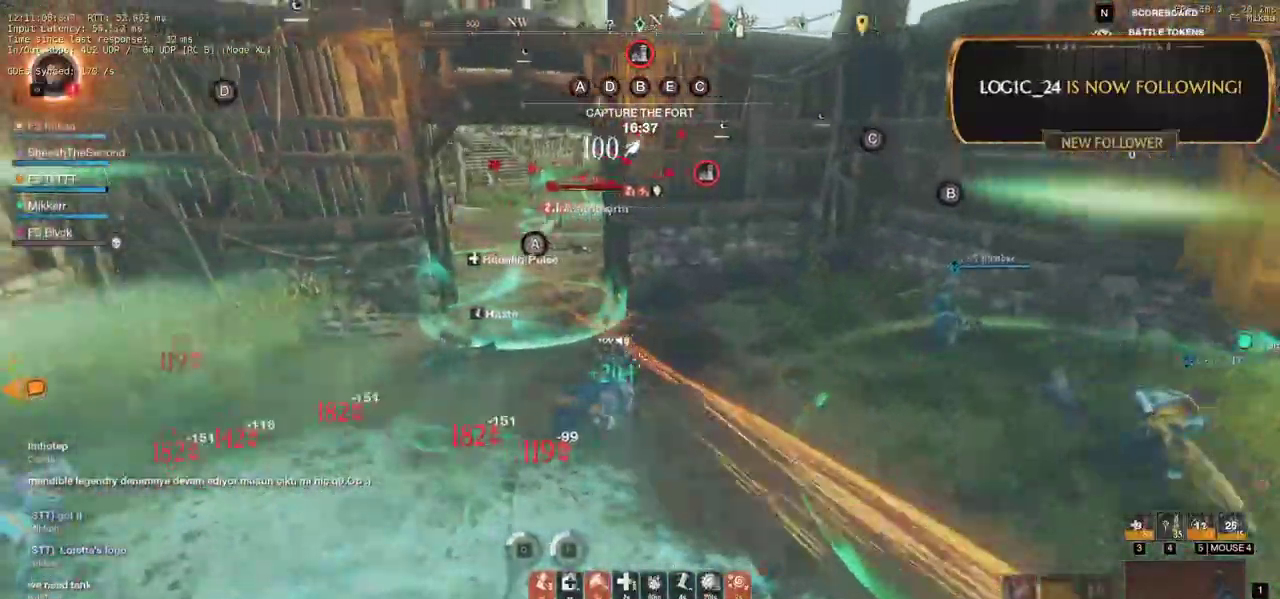
{"keys": ["d", "w"], "mouse": [], "events": [[233, "w", "down"]]}
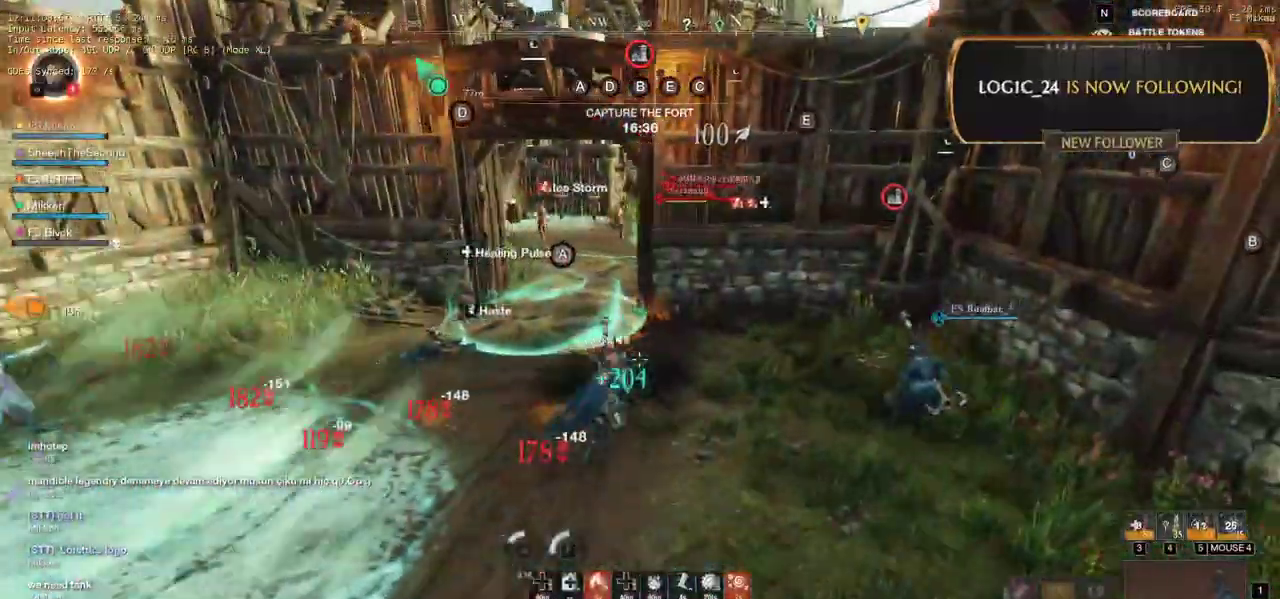
{"keys": ["d", "w"], "mouse": [], "events": [[317, "s", "down"], [333, "s", "up"], [350, "q", "down"], [367, "ctrl", "down"], [367, "shift", "down"], [383, "ctrl", "up"], [383, "q", "up"], [400, "shift", "up"]]}